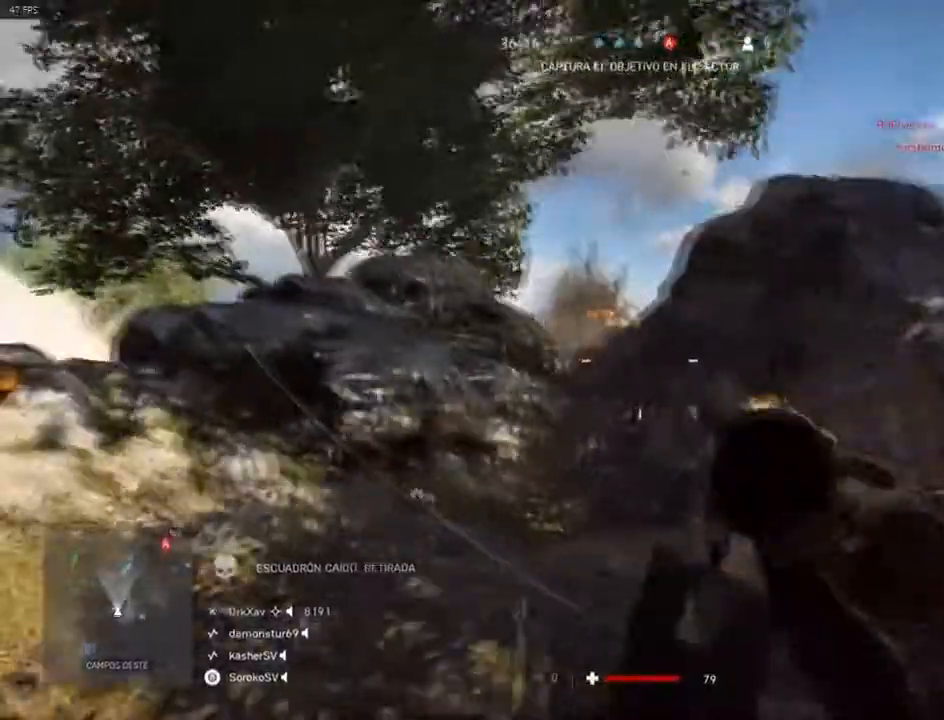
Gameplay with keyboard and mouse; each line is a JSON object with the keys and mouse buttons held at the frame after it. "events" lists presses ("down") and releases ("up") of "1", "2", "3", "4", "5", "a", "alt", "c", "caps_lock", "ctrl", "d", "e", "f", "g", "q", "r", "s", "shift", "space", "t", "tab", "v", "w", "x", "z", "mouse_left", "mouse_wheel" and "mouse_right" between this image and that frame as [ms after this image, input, new state], when the widget could be followed in between. "mouse_left", "mouse_wheel", "mouse_right" = the "left", "wheel", "right" buttons of the "mouse" list. No other keys are recorded. "wheel" means that the mouse wheel is clicked or scrolled. Not read: mouse_move.
{"keys": ["w"], "mouse": ["right"], "events": [[84, "a", "up"]]}
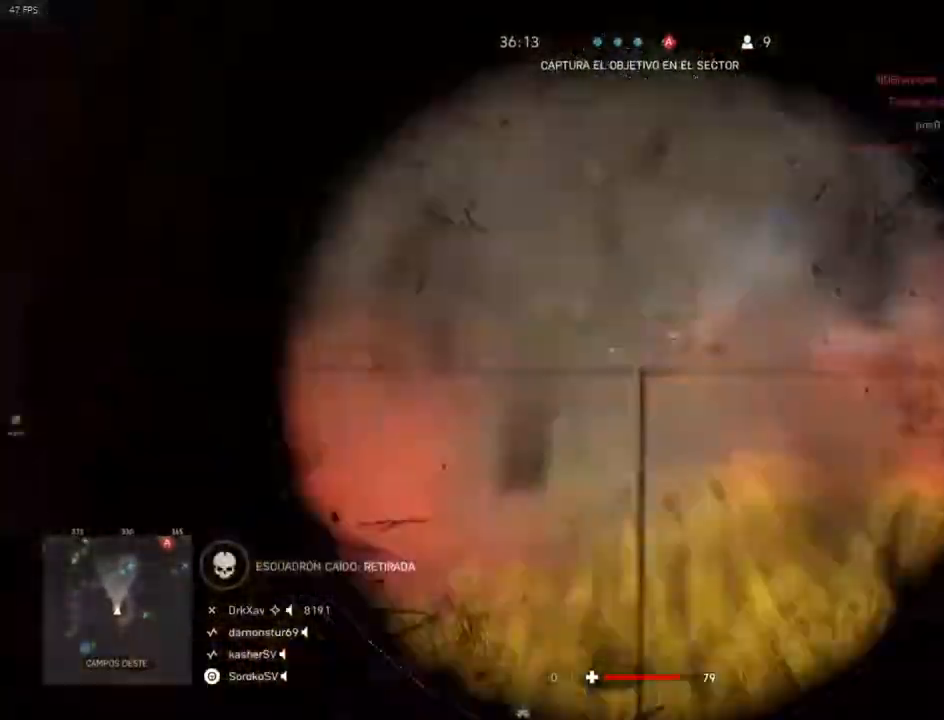
{"keys": ["a", "s"], "mouse": ["right"], "events": [[233, "a", "down"], [250, "w", "up"], [383, "s", "down"]]}
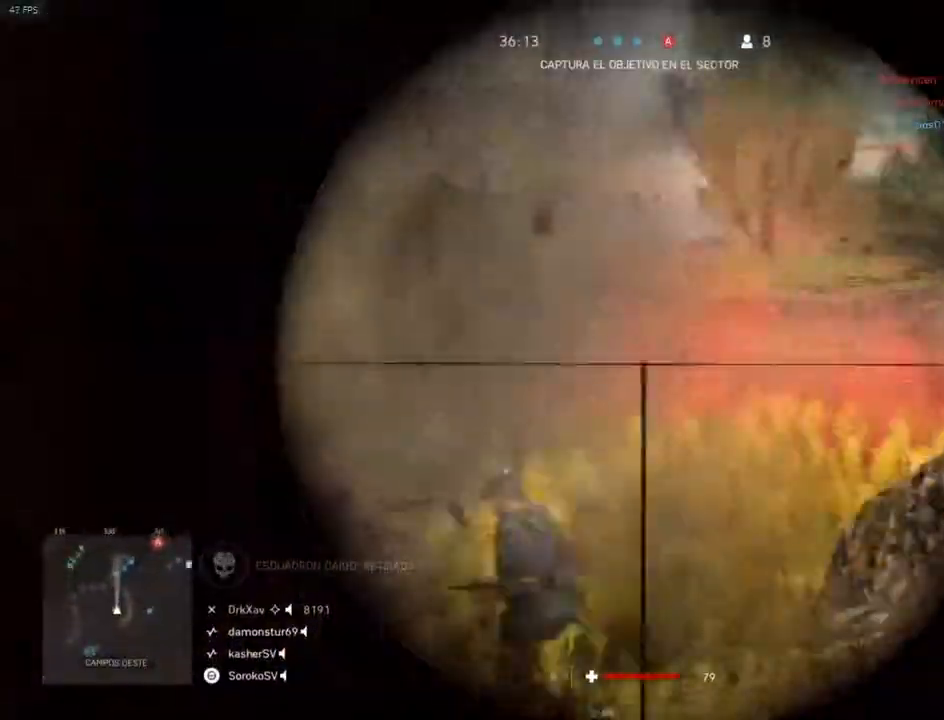
{"keys": ["shift"], "mouse": ["right"], "events": [[17, "a", "up"], [84, "s", "up"], [401, "shift", "down"]]}
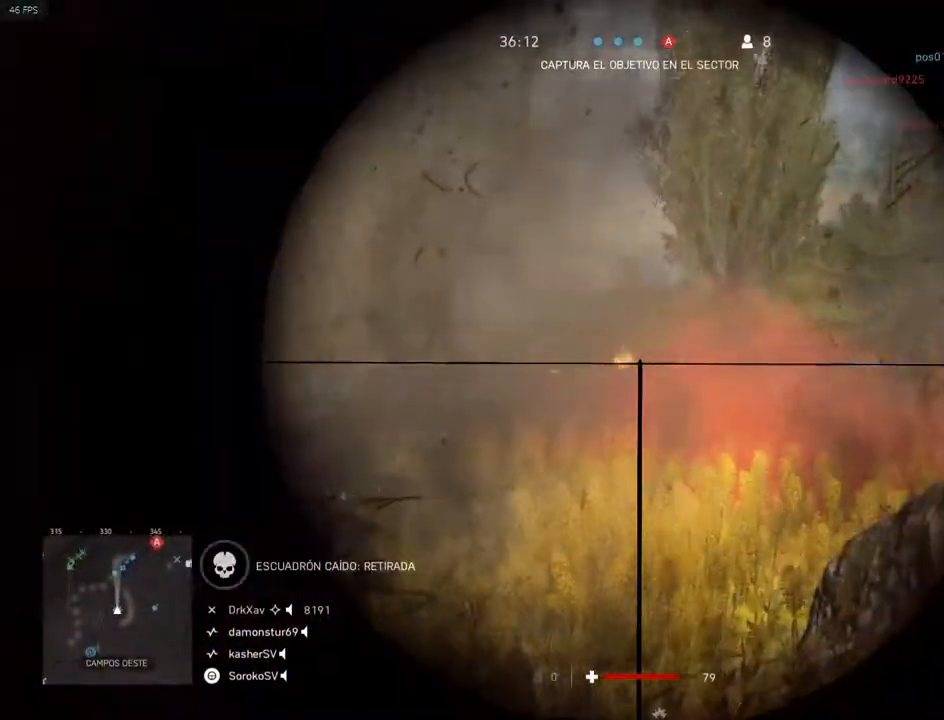
{"keys": ["a", "s"], "mouse": [], "events": [[183, "mouse_left", "down"], [267, "mouse_left", "up"], [267, "s", "down"], [283, "shift", "up"], [333, "mouse_right", "up"], [417, "a", "down"]]}
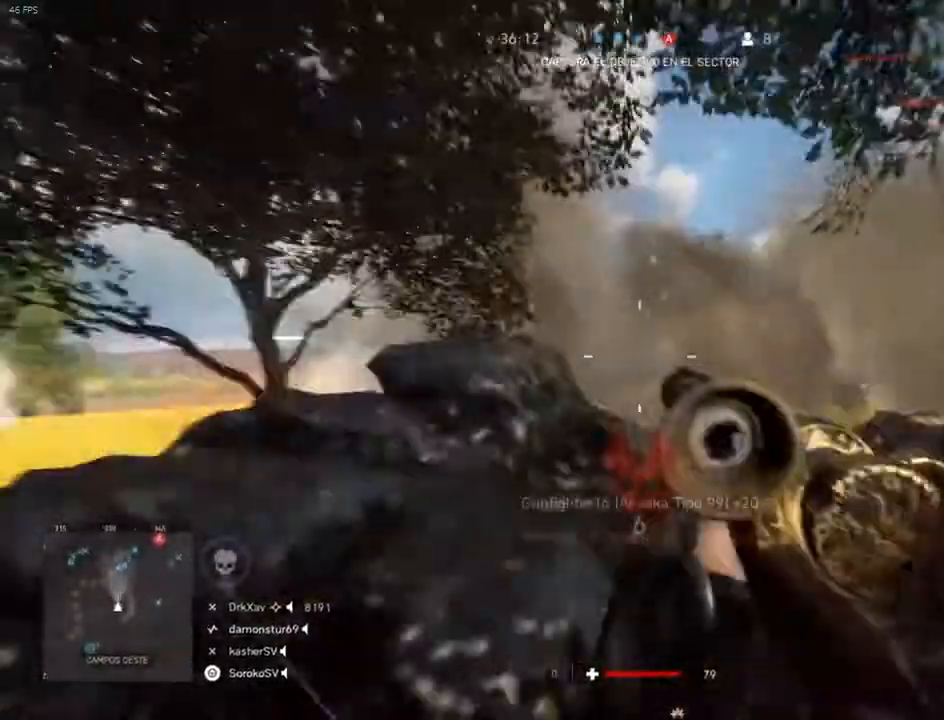
{"keys": ["d"], "mouse": ["right"], "events": [[100, "s", "up"], [234, "w", "down"], [284, "d", "down"], [334, "a", "up"], [334, "mouse_right", "down"], [384, "w", "up"]]}
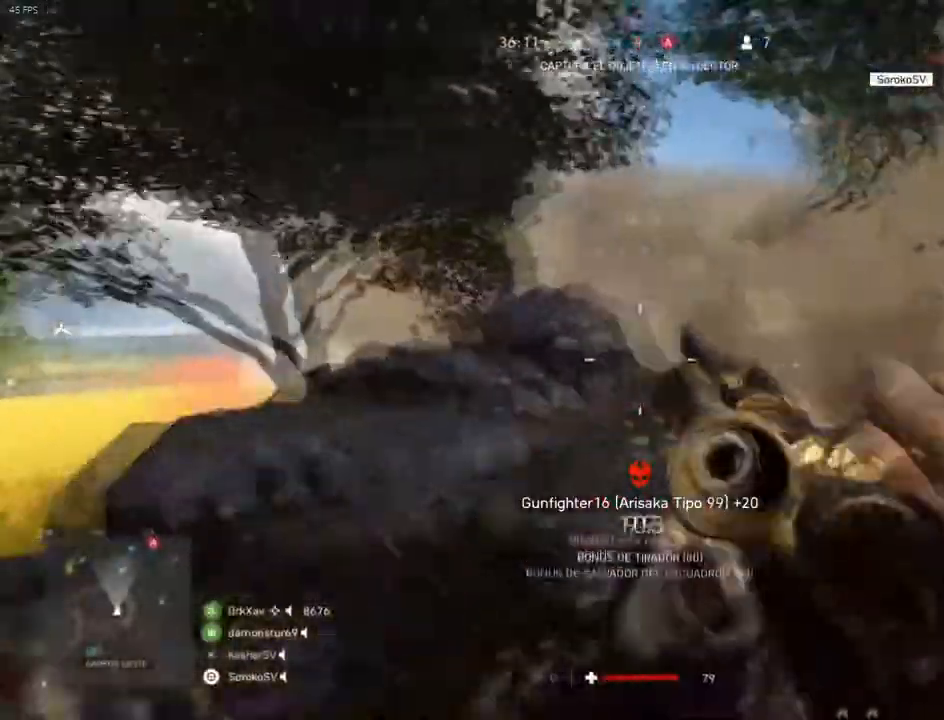
{"keys": ["a"], "mouse": ["right"], "events": [[483, "a", "down"], [483, "d", "up"]]}
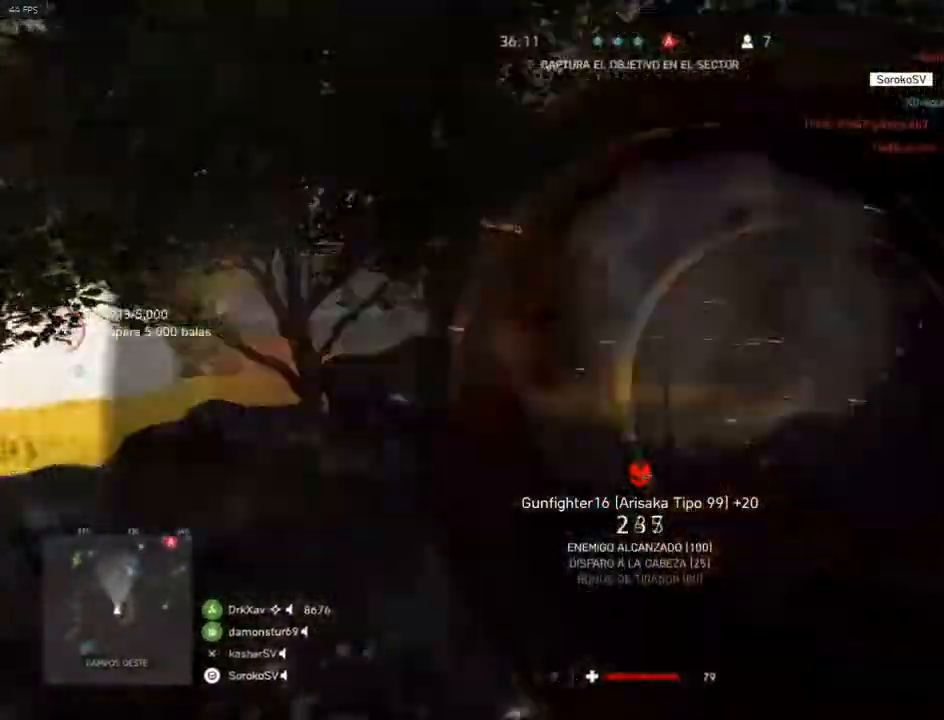
{"keys": ["a"], "mouse": ["right"], "events": [[134, "a", "up"], [134, "d", "down"], [367, "a", "down"], [367, "d", "up"]]}
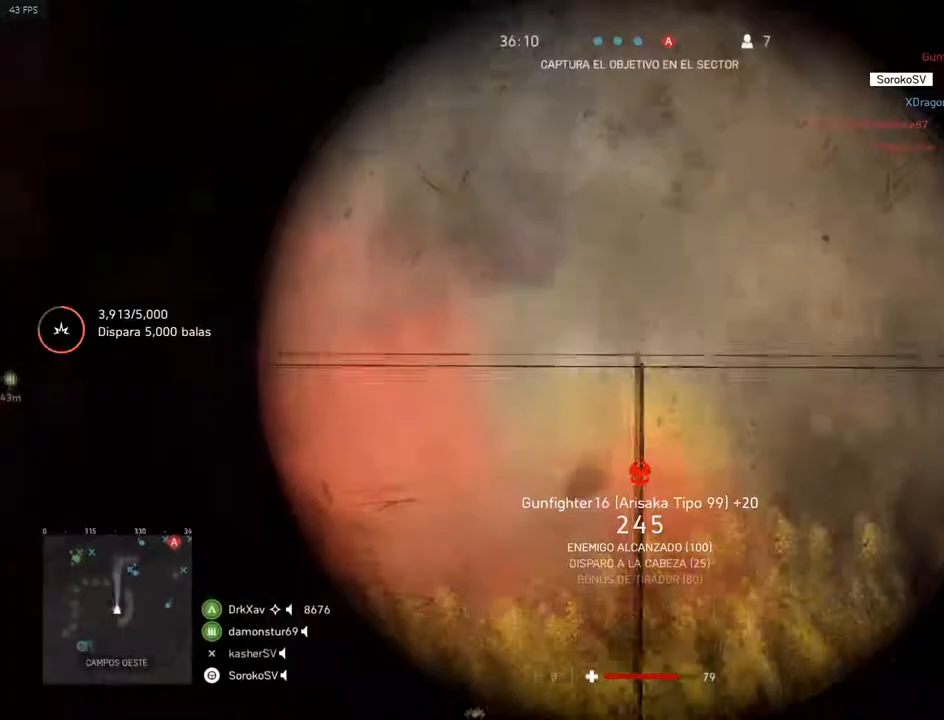
{"keys": ["d"], "mouse": []}
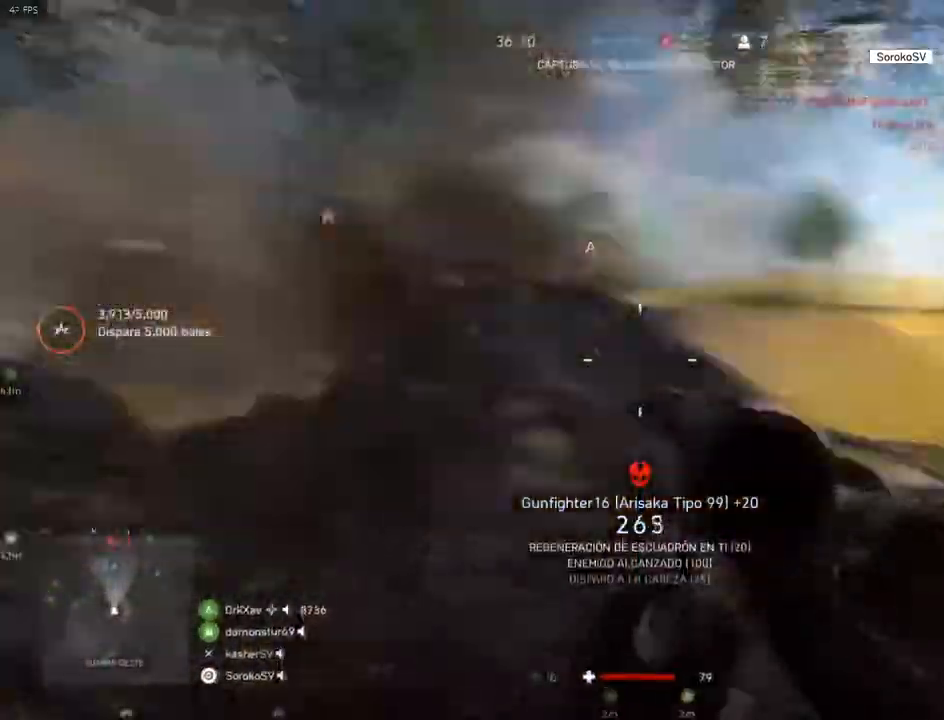
{"keys": ["shift", "w"], "mouse": [], "events": [[17, "shift", "down"], [67, "w", "down"], [117, "d", "up"], [300, "r", "down"], [401, "r", "up"]]}